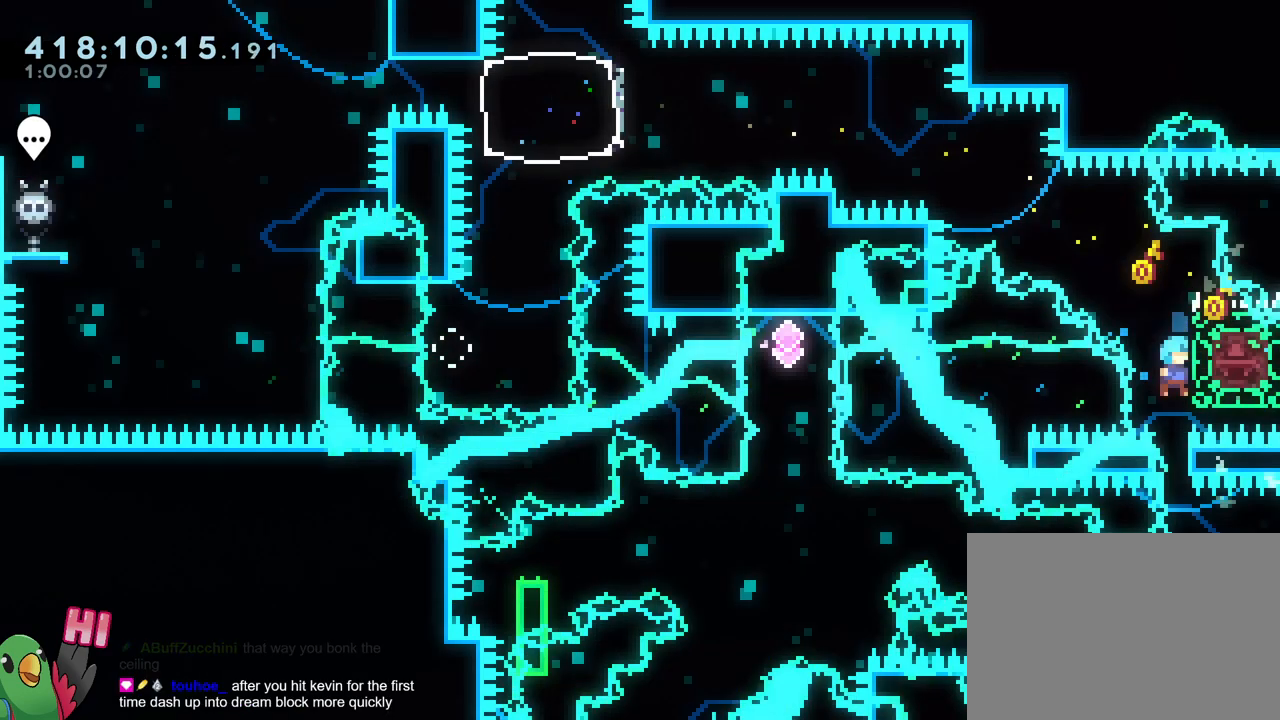
Gameplay with a controller (Nintendo layout); each line is a JSON object with the inputs held at the frame after it. "events" lists button and stick changes between this image and that frame as [ms after this image, input, new state], when the widget could be followed in between. Not read: DPAD_DOWN DPAD_RIGHT HOME L1 L3 R1 R3.
{"buttons": ["L2"], "left_stick": "down", "right_stick": "center", "events": [[217, "START", "down"], [367, "START", "up"]]}
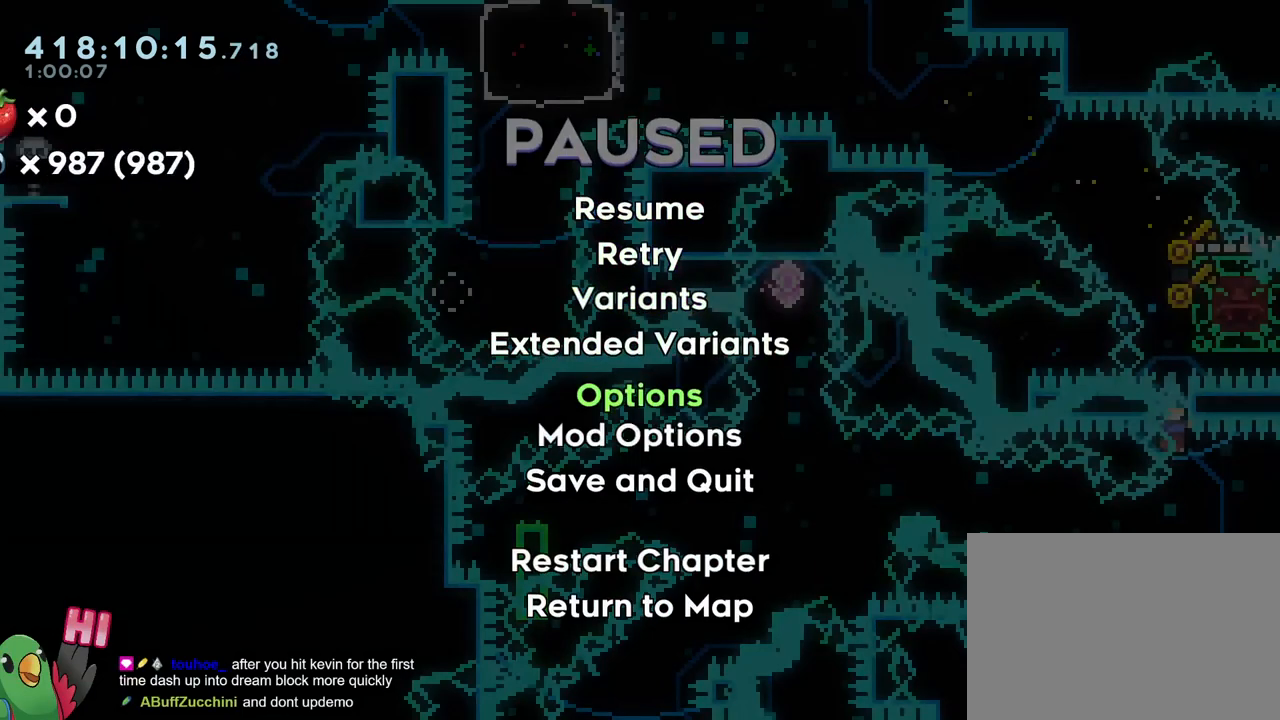
{"buttons": ["L2"], "left_stick": "down", "right_stick": "center", "events": []}
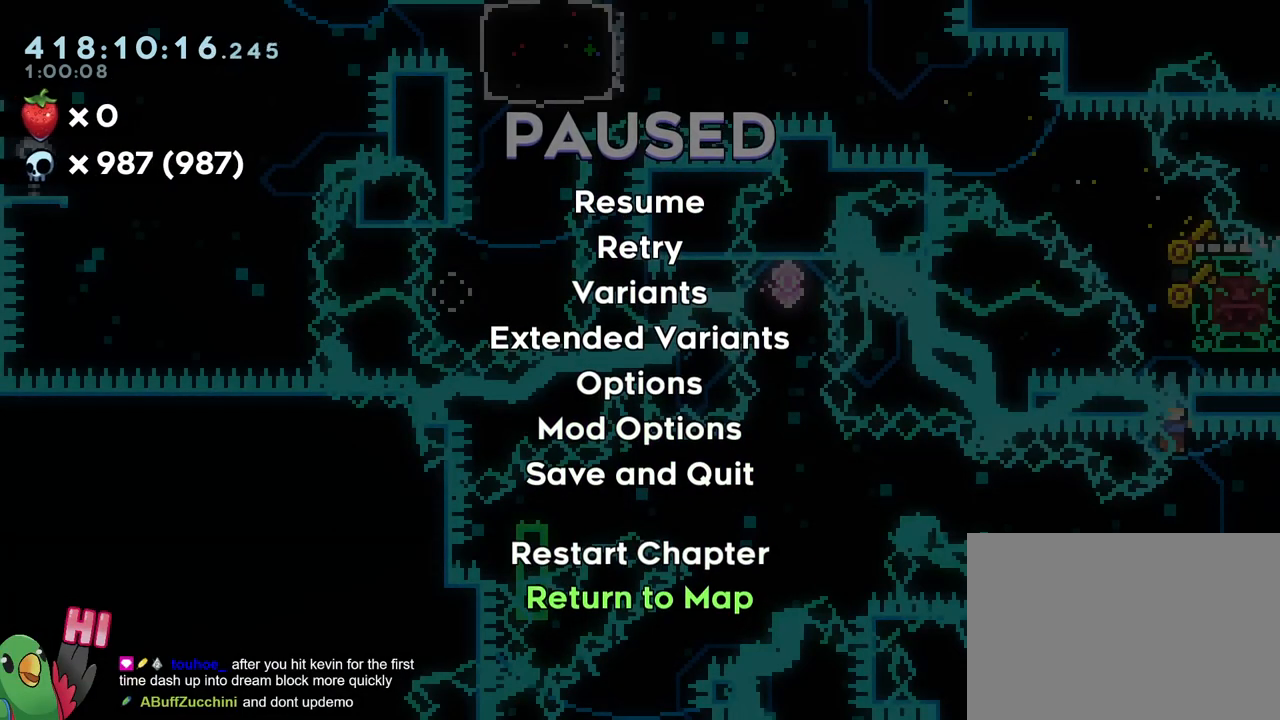
{"buttons": ["L2"], "left_stick": "down", "right_stick": "center", "events": [[100, "left_stick", "center"], [333, "START", "down"], [433, "START", "up"], [484, "left_stick", "down"]]}
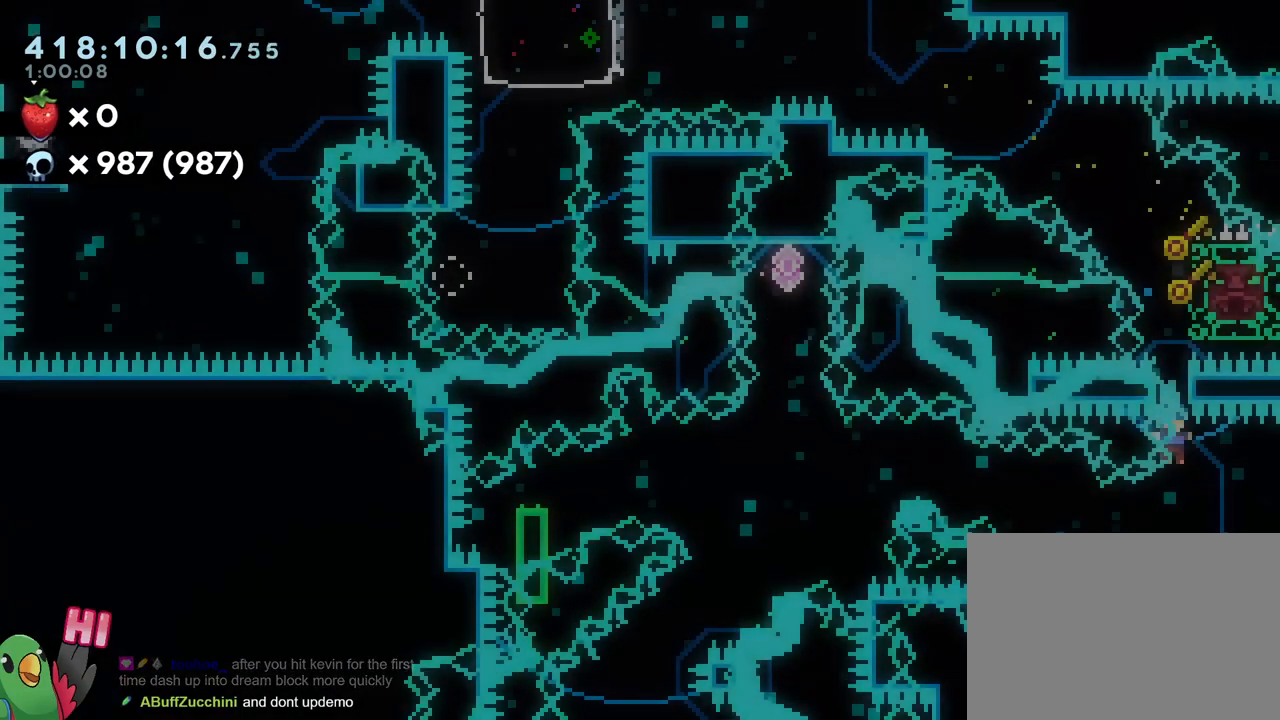
{"buttons": ["L2"], "left_stick": "down", "right_stick": "center"}
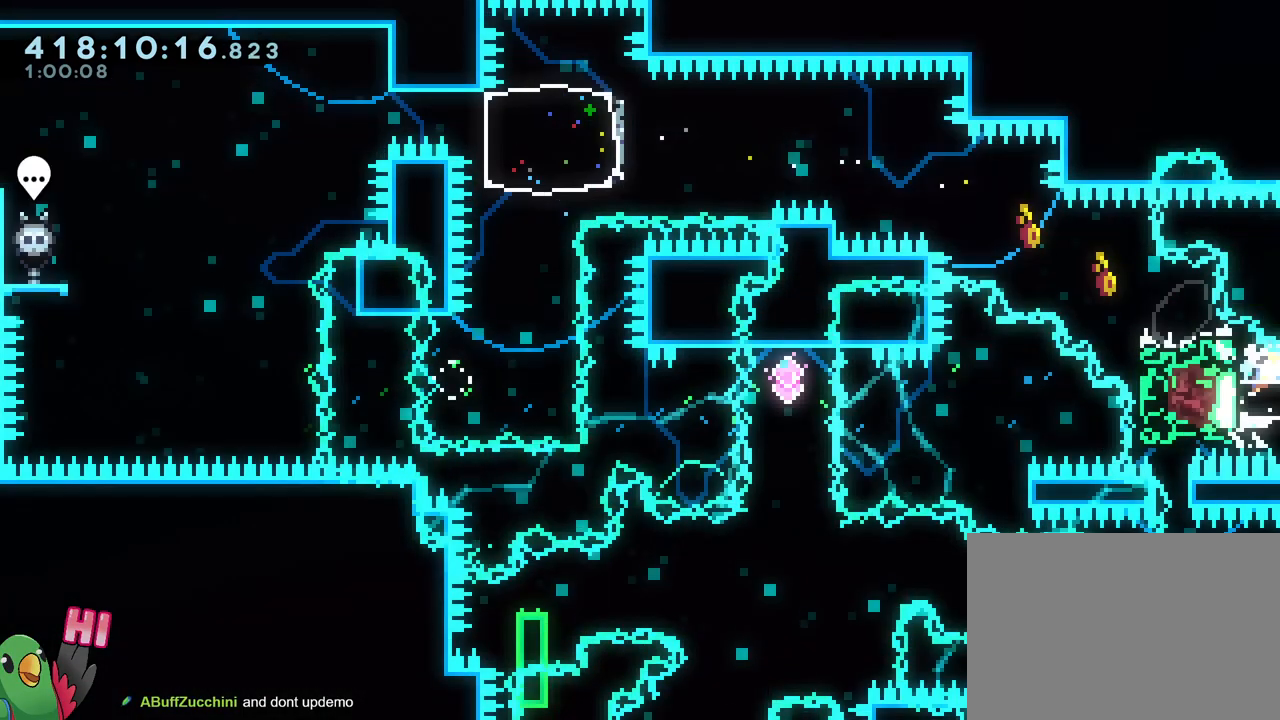
{"buttons": ["L2"], "left_stick": "down", "right_stick": "center", "events": []}
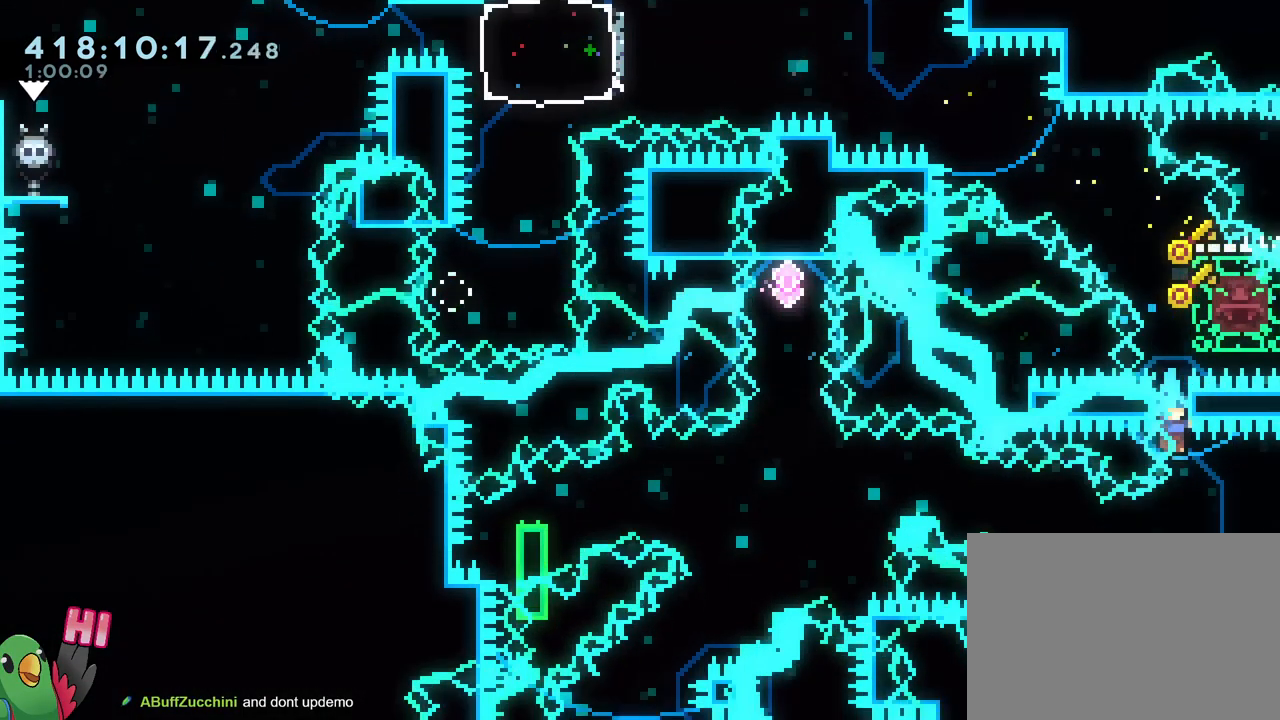
{"buttons": ["L2"], "left_stick": "down", "right_stick": "center", "events": []}
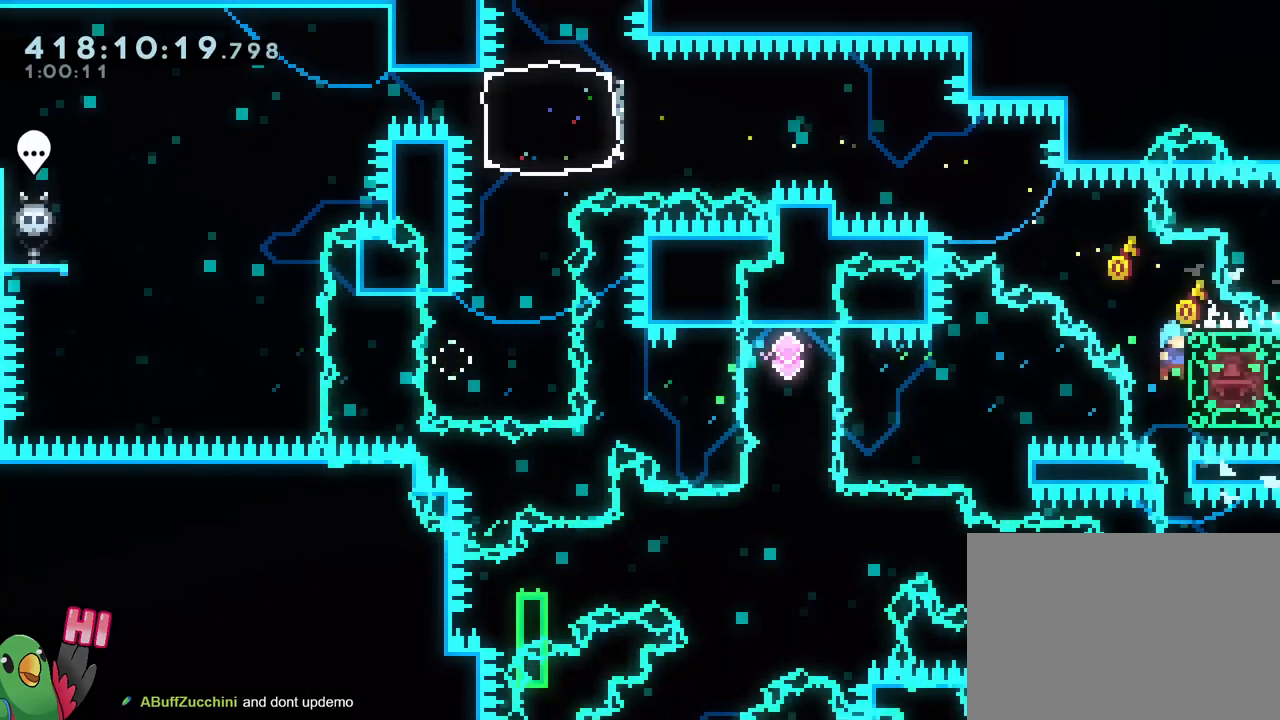
{"buttons": ["L2"], "left_stick": "left", "right_stick": "center", "events": [[367, "left_stick", "left"]]}